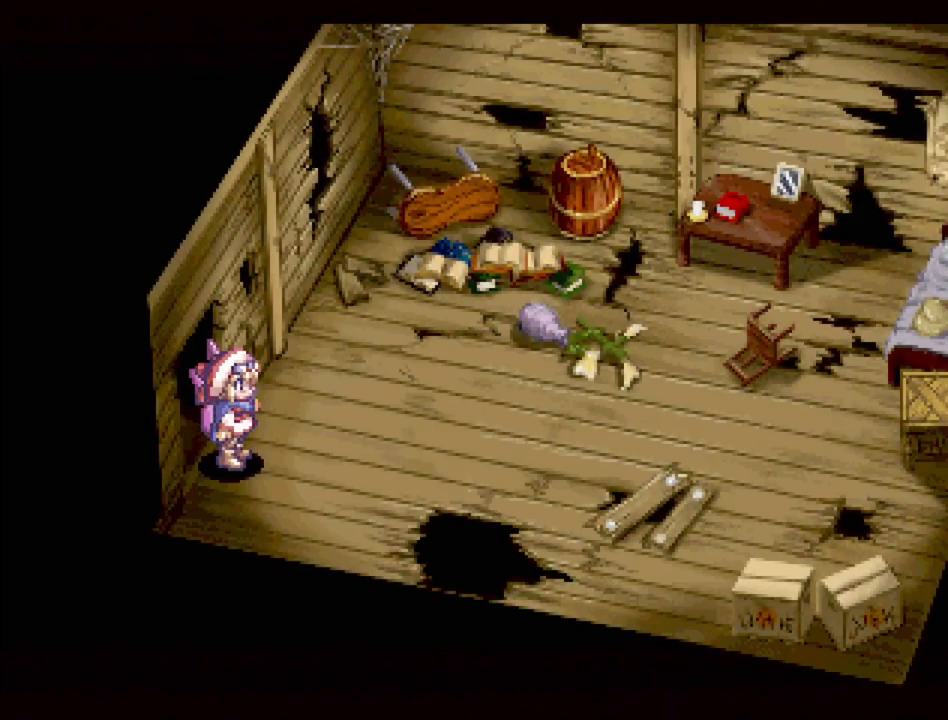
Gameplay with a controller (PlayStation layout); each line is a JSON object with the inputs held at the frame after it. "events" lists button and stick changes between this image and that frame as [ms after this image, input, new state], when the widget could be followed in between. Not read: L3 R3.
{"buttons": [], "events": []}
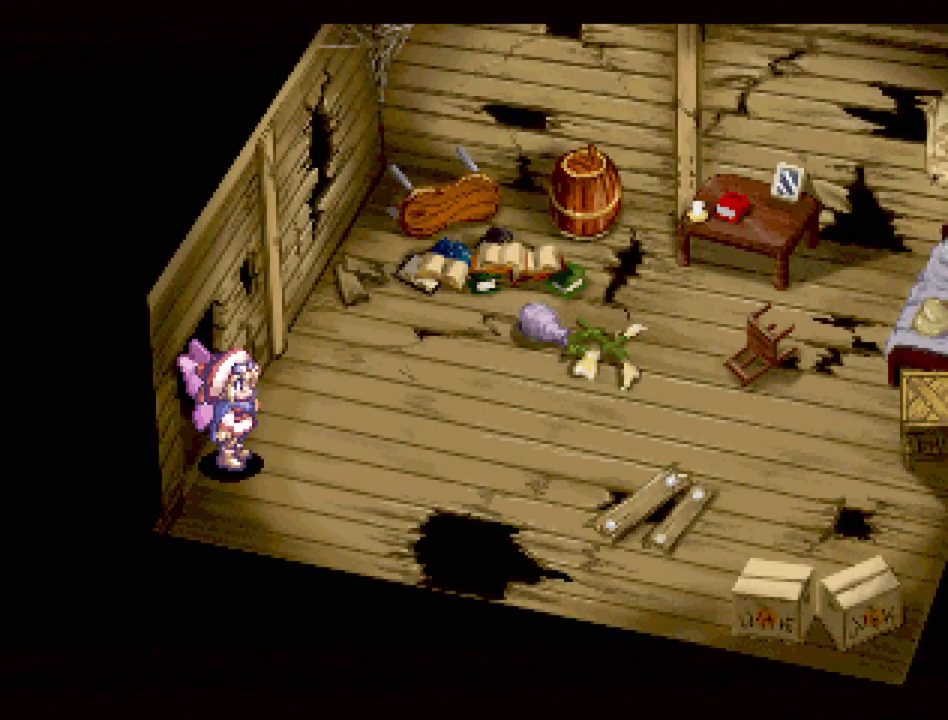
{"buttons": [], "events": [[67, "TRIANGLE", "down"], [83, "DPAD_LEFT", "down"], [283, "DPAD_UP", "down"], [467, "DPAD_UP", "up"], [467, "TRIANGLE", "up"], [500, "DPAD_LEFT", "up"]]}
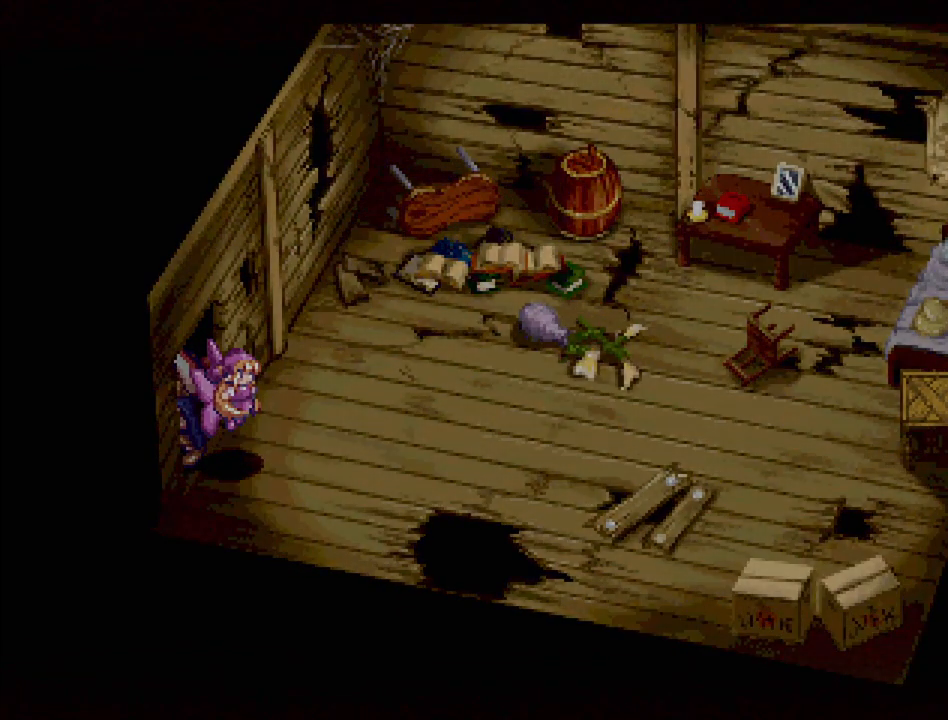
{"buttons": [], "events": []}
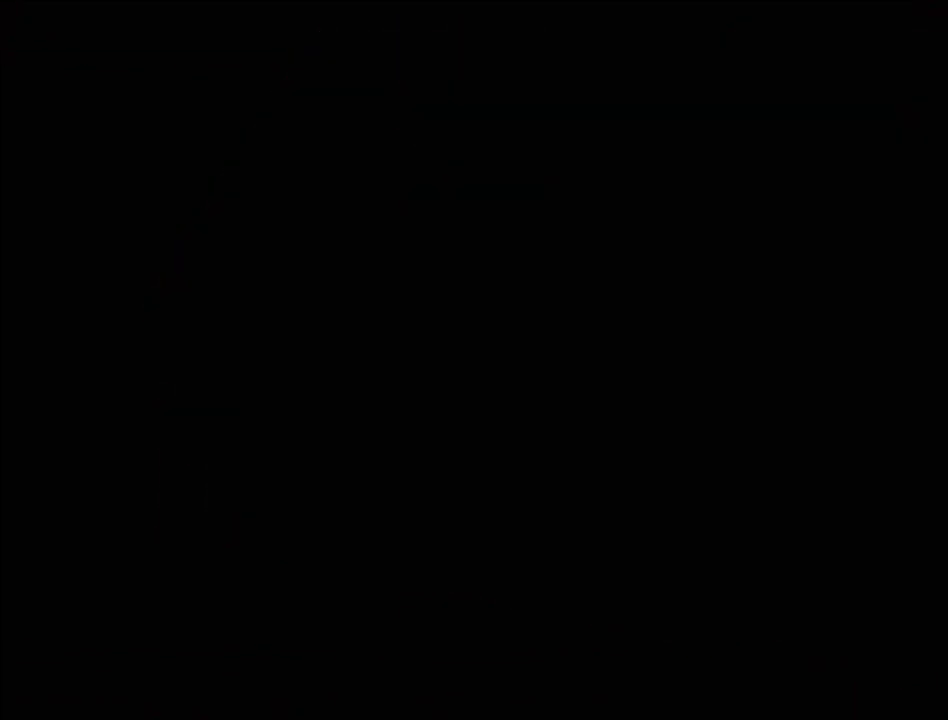
{"buttons": ["TRIANGLE", "DPAD_LEFT"], "events": [[433, "TRIANGLE", "down"], [450, "DPAD_LEFT", "down"]]}
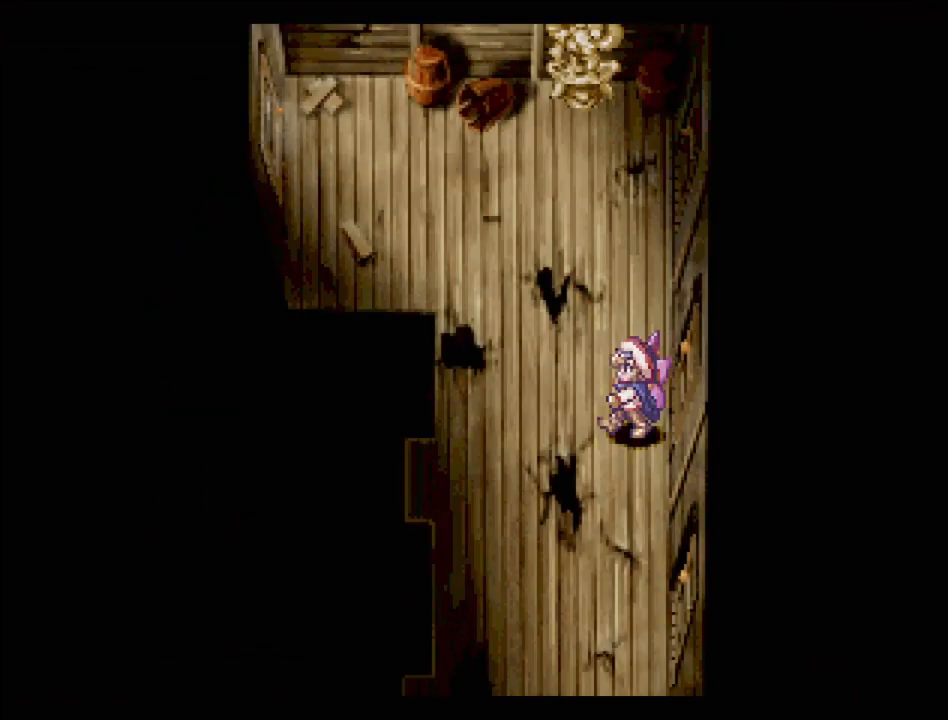
{"buttons": ["TRIANGLE", "DPAD_LEFT"], "events": [[283, "DPAD_DOWN", "down"], [433, "DPAD_DOWN", "up"]]}
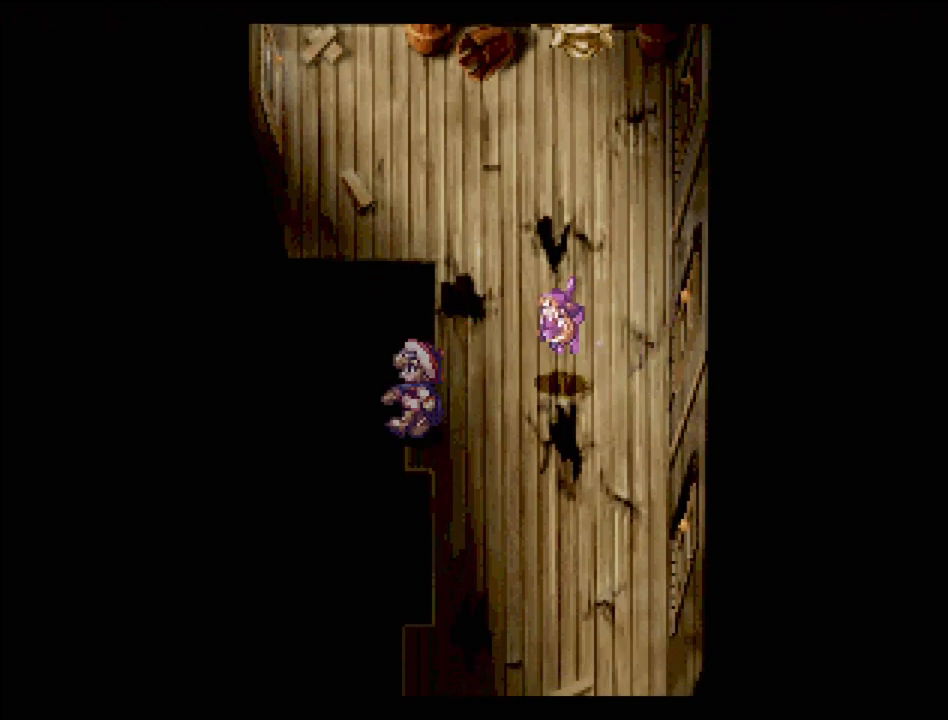
{"buttons": [], "events": [[383, "DPAD_LEFT", "up"], [383, "TRIANGLE", "up"]]}
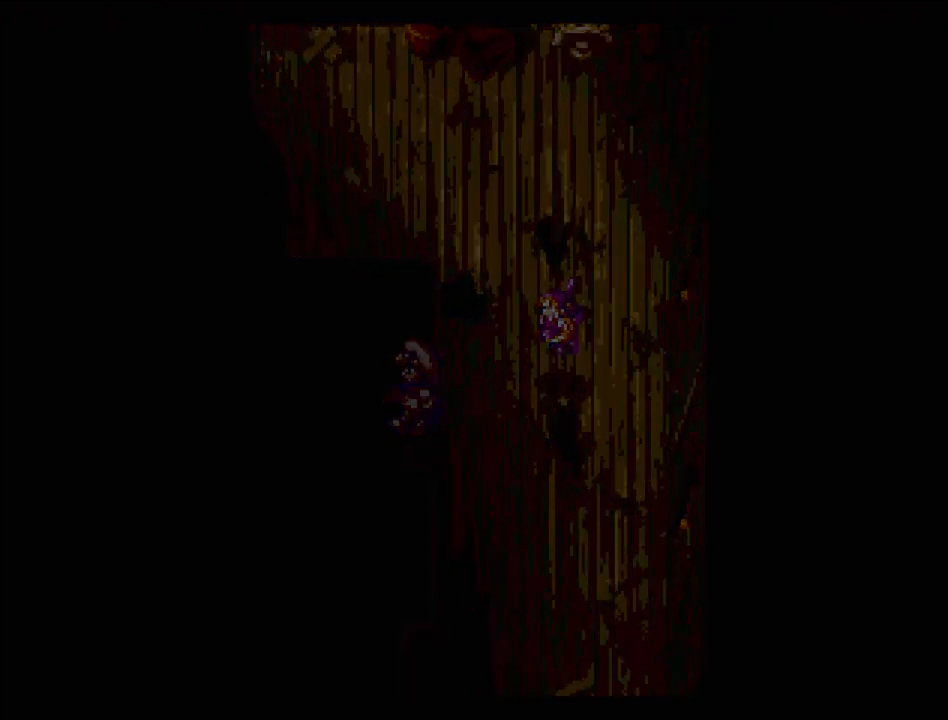
{"buttons": [], "events": []}
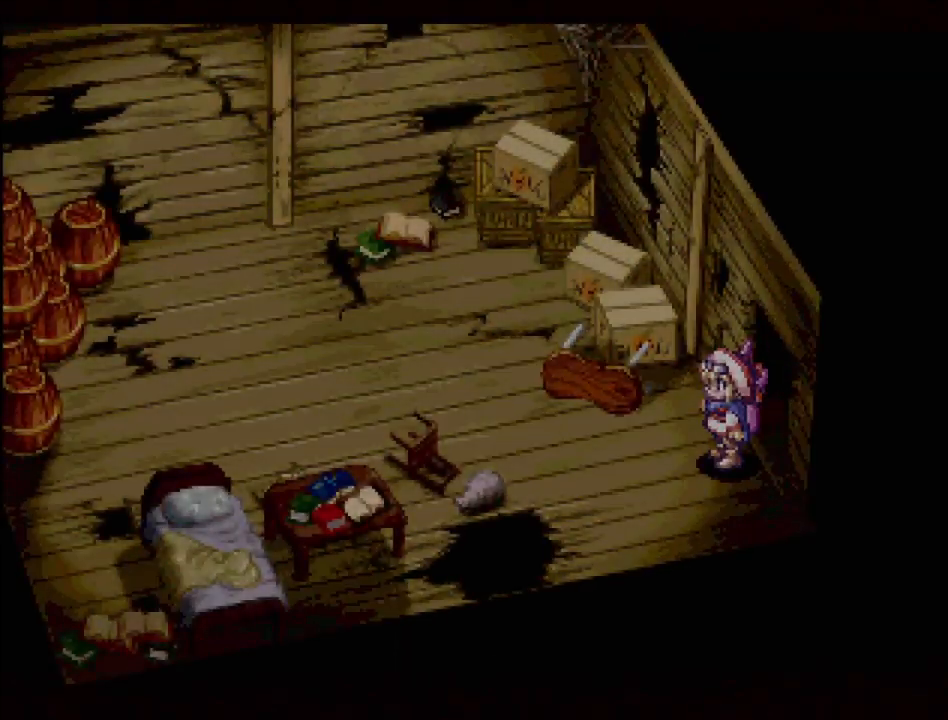
{"buttons": [], "events": []}
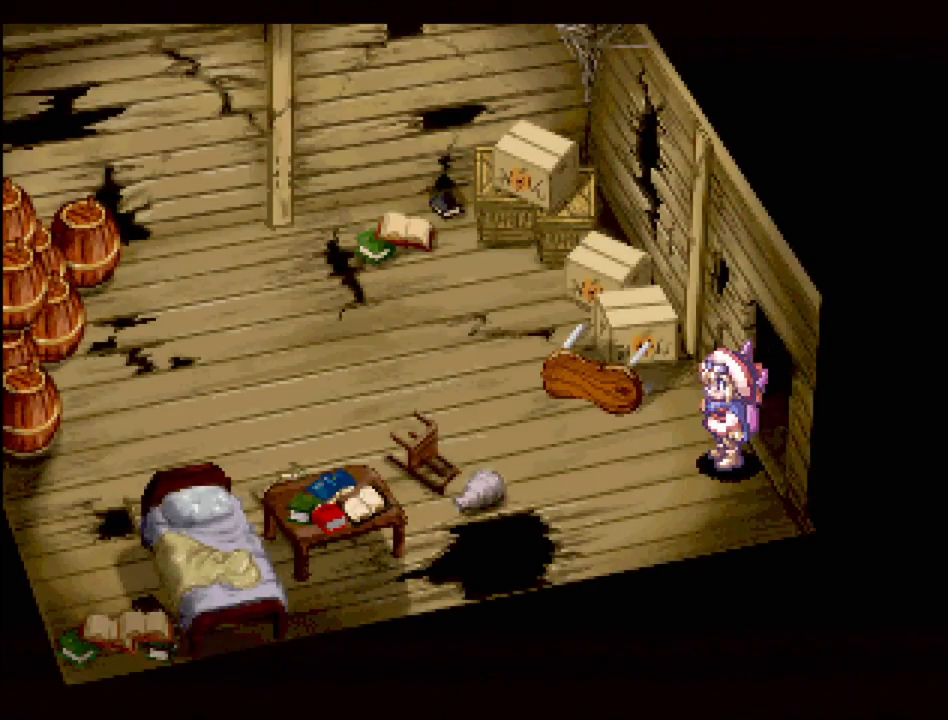
{"buttons": [], "events": [[117, "DPAD_RIGHT", "down"], [117, "TRIANGLE", "down"], [150, "DPAD_UP", "down"], [400, "DPAD_UP", "up"], [483, "DPAD_RIGHT", "up"], [483, "TRIANGLE", "up"]]}
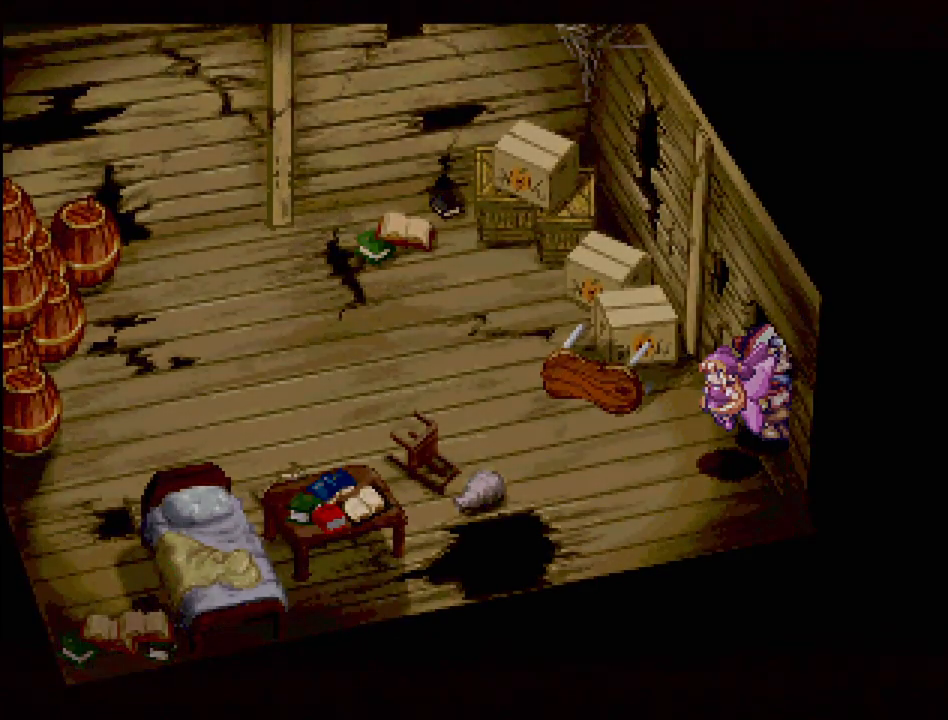
{"buttons": [], "events": []}
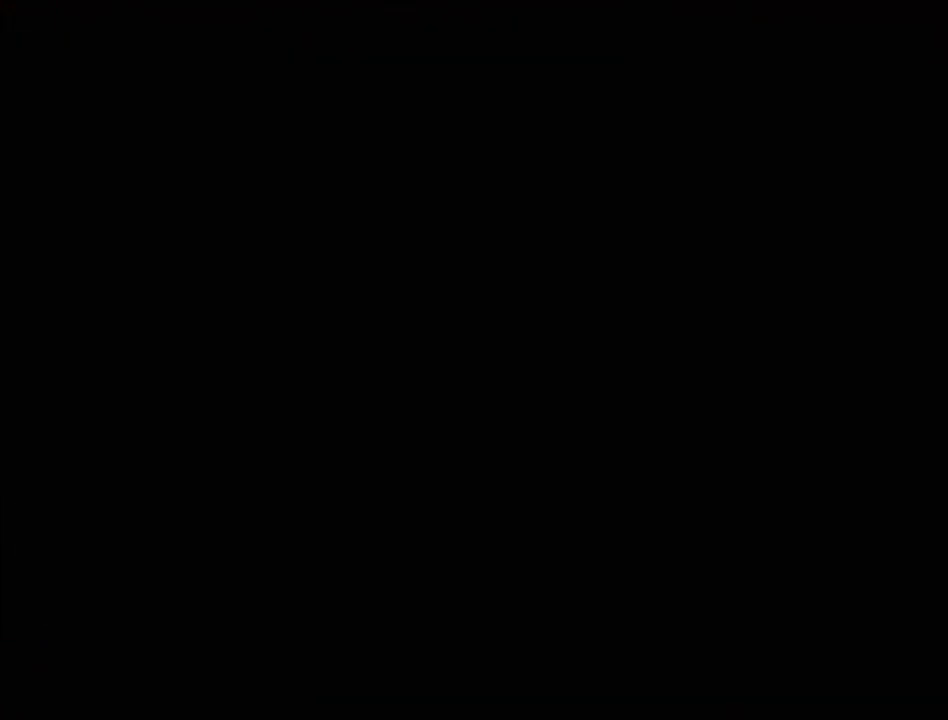
{"buttons": ["TRIANGLE", "DPAD_UP", "DPAD_RIGHT"], "events": [[450, "DPAD_RIGHT", "down"], [450, "DPAD_UP", "down"], [450, "TRIANGLE", "down"]]}
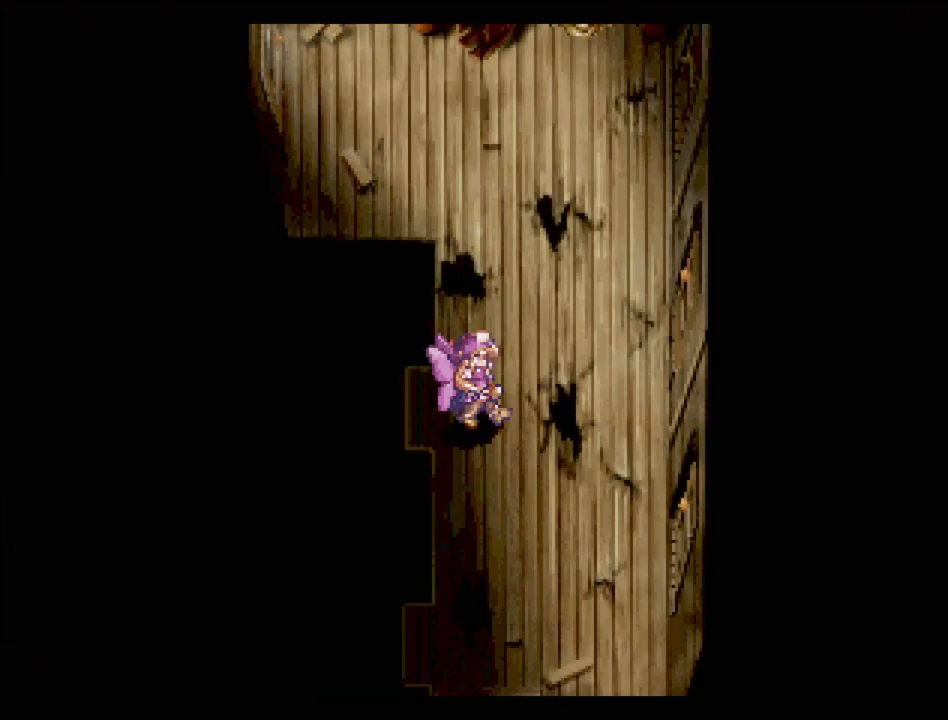
{"buttons": ["TRIANGLE", "DPAD_UP"], "events": [[450, "DPAD_RIGHT", "up"]]}
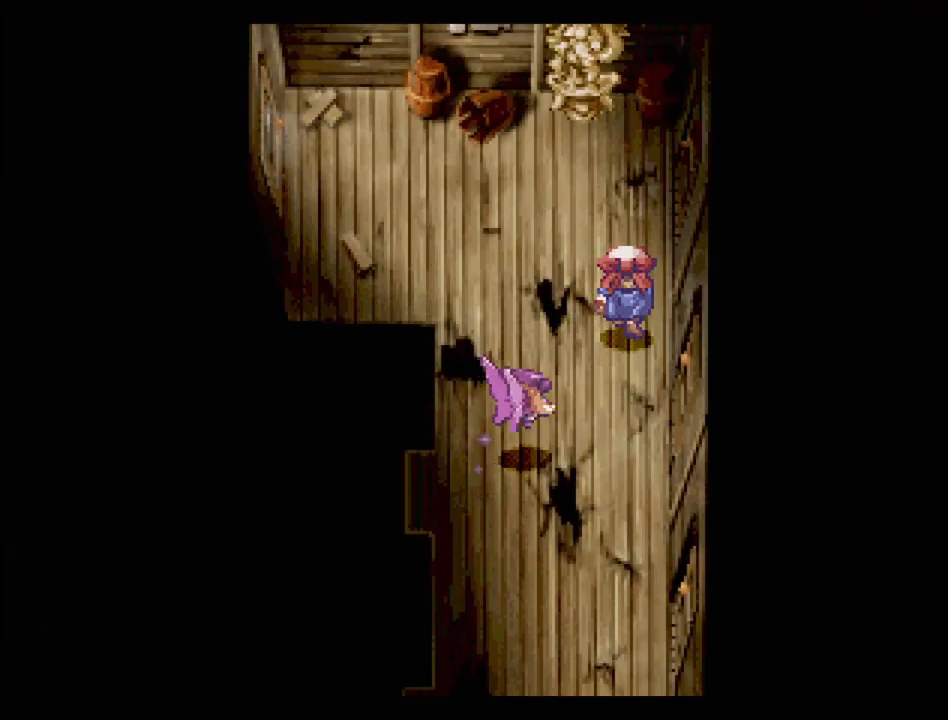
{"buttons": ["TRIANGLE", "DPAD_UP", "DPAD_LEFT"], "events": [[167, "DPAD_UP", "up"], [367, "DPAD_UP", "down"], [417, "DPAD_LEFT", "down"]]}
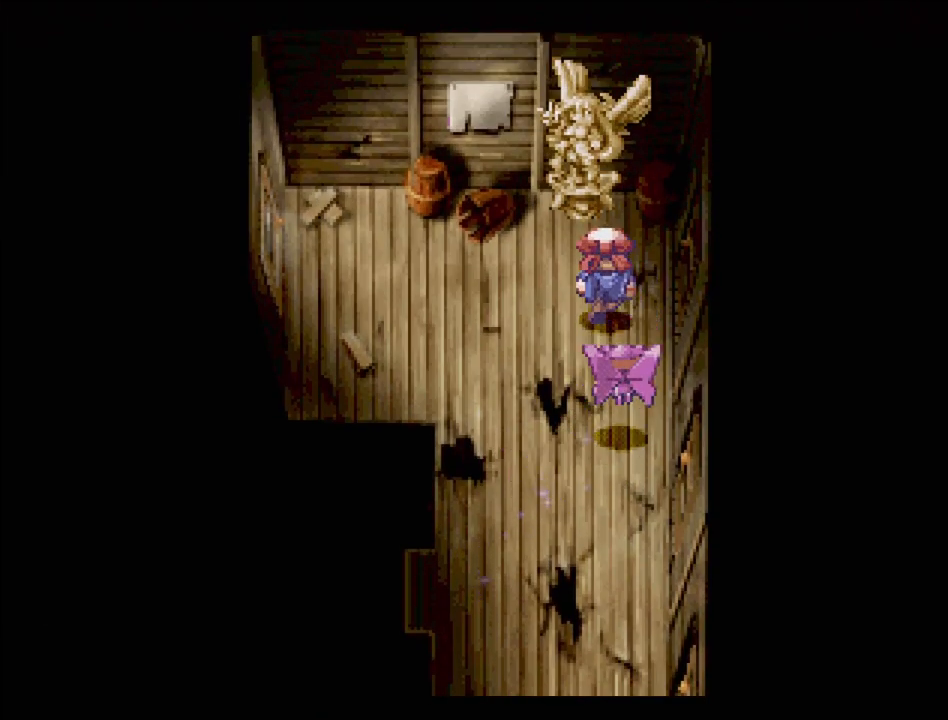
{"buttons": [], "events": [[33, "DPAD_LEFT", "up"], [167, "TRIANGLE", "up"], [250, "CROSS", "down"], [250, "DPAD_UP", "up"], [383, "CROSS", "up"]]}
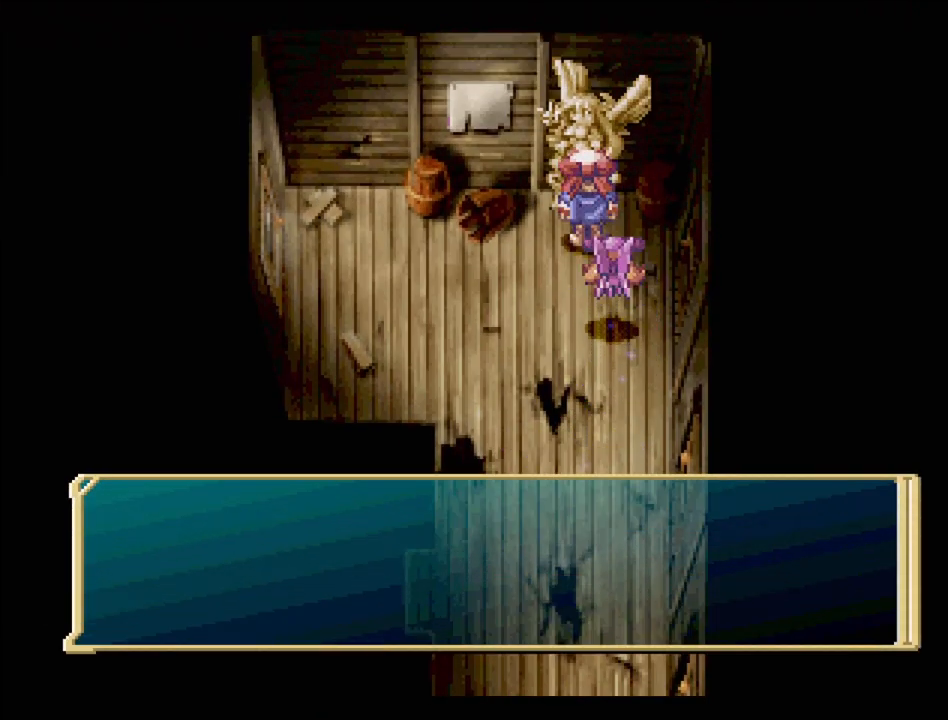
{"buttons": [], "events": [[250, "CROSS", "down"], [400, "CROSS", "up"]]}
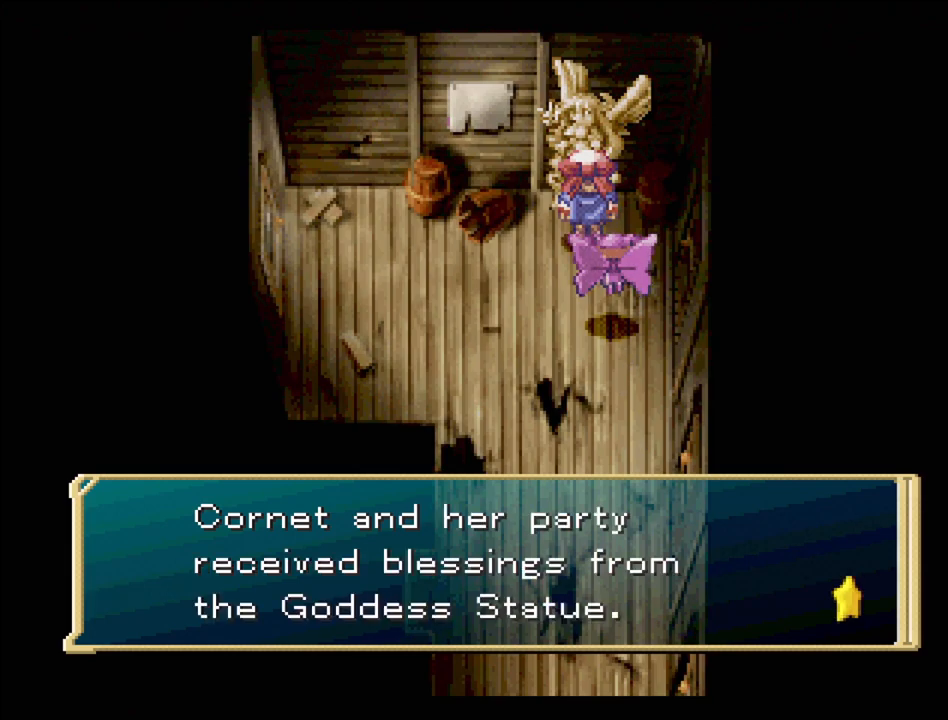
{"buttons": [], "events": [[217, "CROSS", "down"], [383, "CROSS", "up"]]}
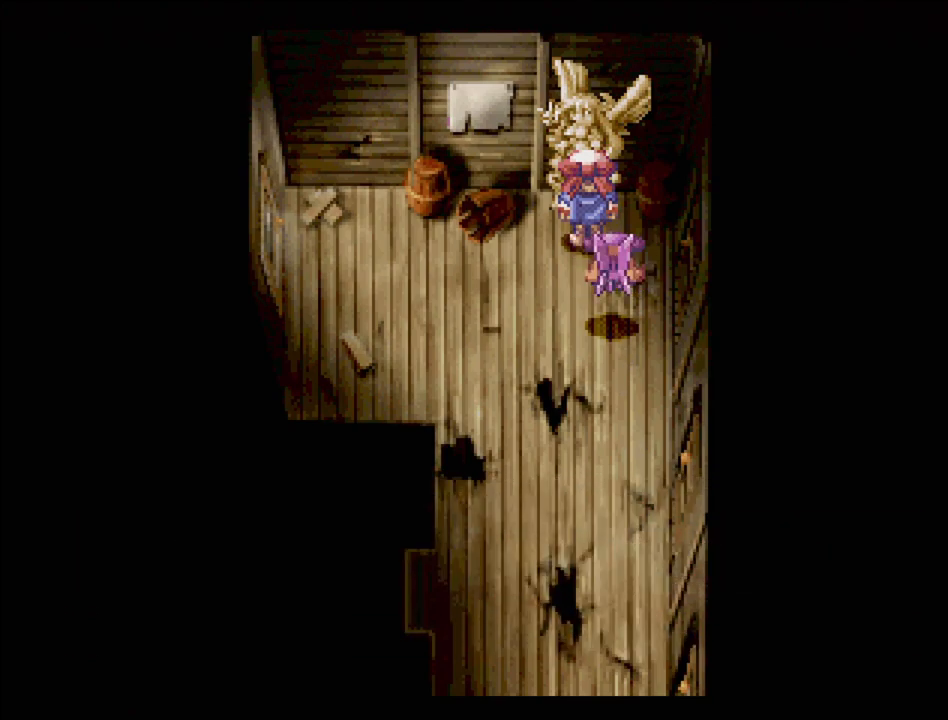
{"buttons": [], "events": []}
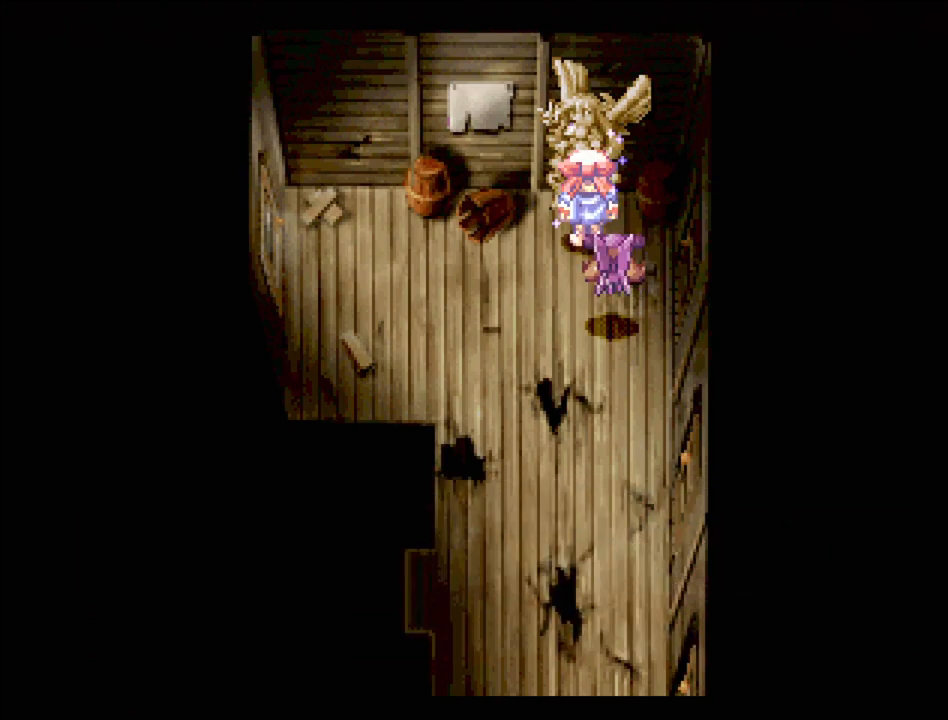
{"buttons": [], "events": []}
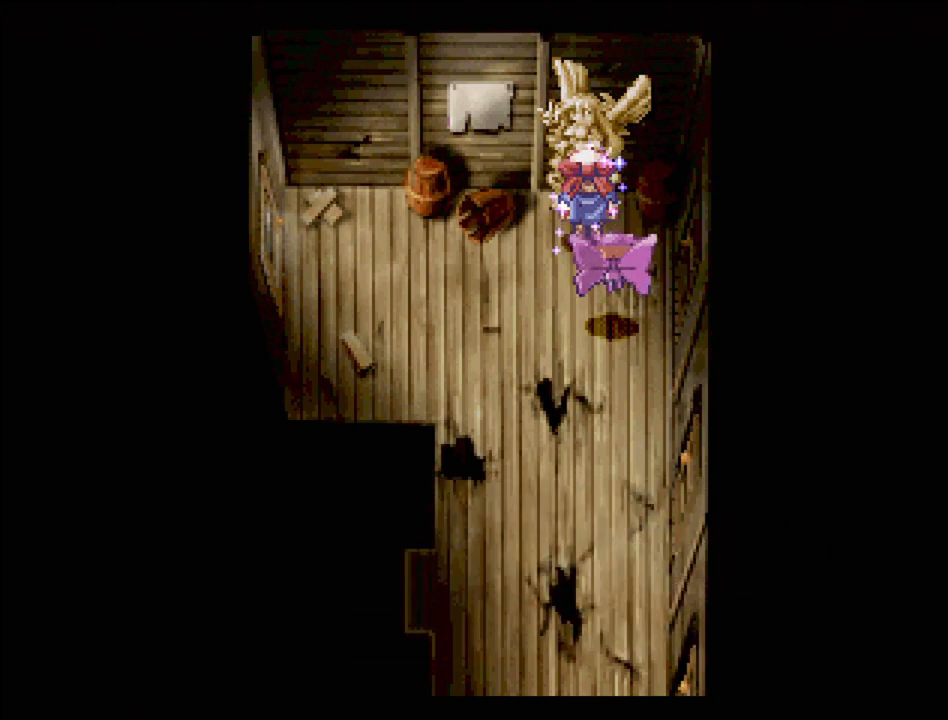
{"buttons": [], "events": [[133, "DPAD_DOWN", "down"], [133, "TRIANGLE", "down"], [150, "DPAD_RIGHT", "down"], [500, "DPAD_DOWN", "up"], [500, "DPAD_RIGHT", "up"], [500, "TRIANGLE", "up"]]}
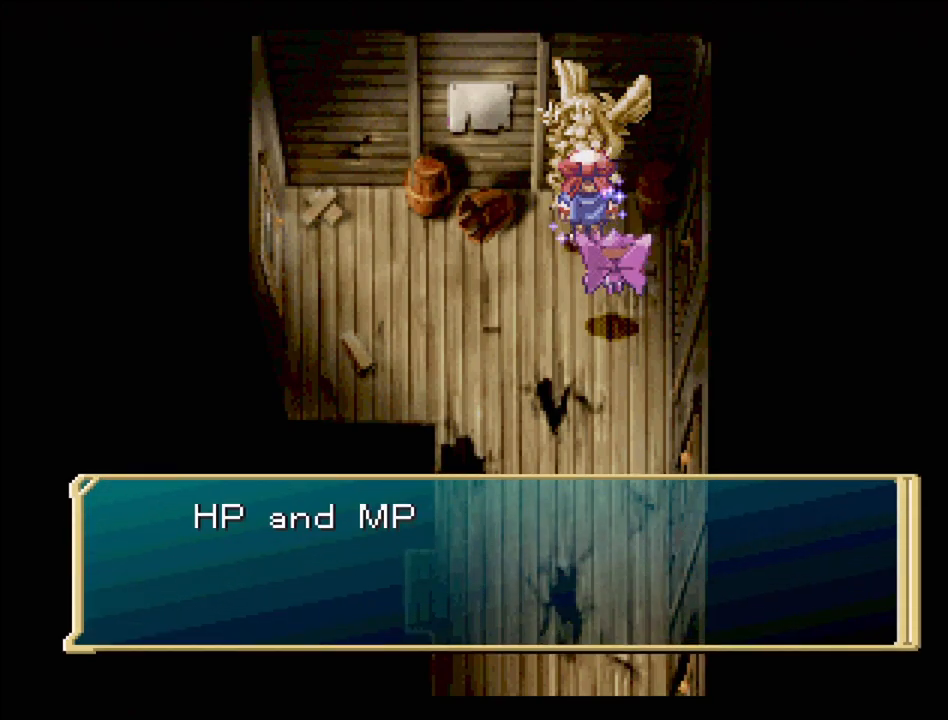
{"buttons": ["CROSS"], "events": [[133, "CROSS", "down"], [267, "CROSS", "up"], [500, "CROSS", "down"]]}
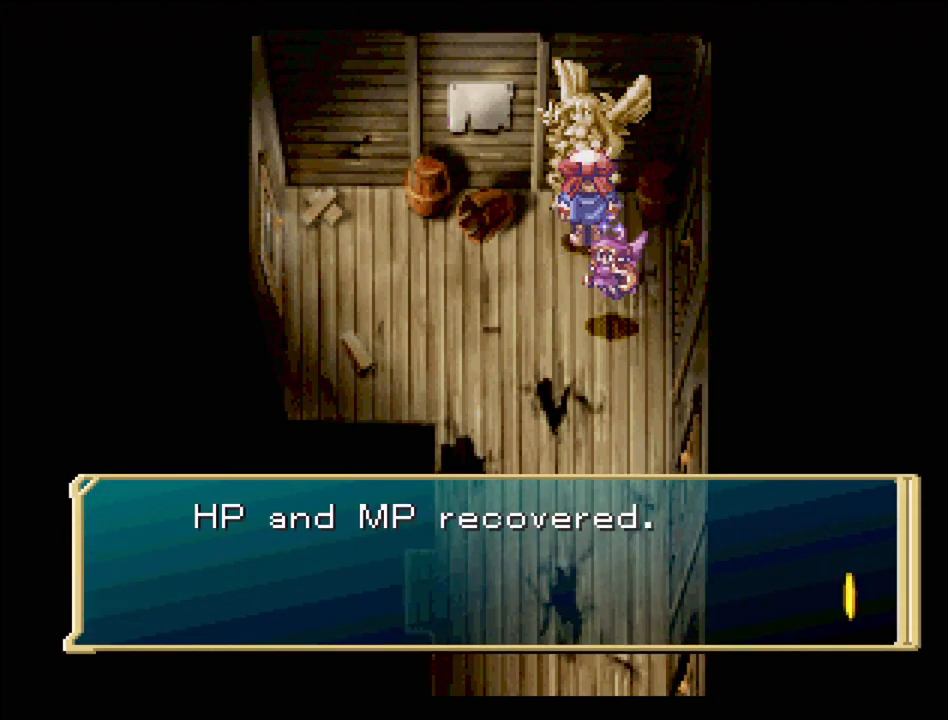
{"buttons": ["TRIANGLE", "DPAD_RIGHT"], "events": [[133, "CROSS", "up"], [250, "TRIANGLE", "down"], [267, "DPAD_DOWN", "down"], [383, "DPAD_RIGHT", "down"], [467, "DPAD_DOWN", "up"]]}
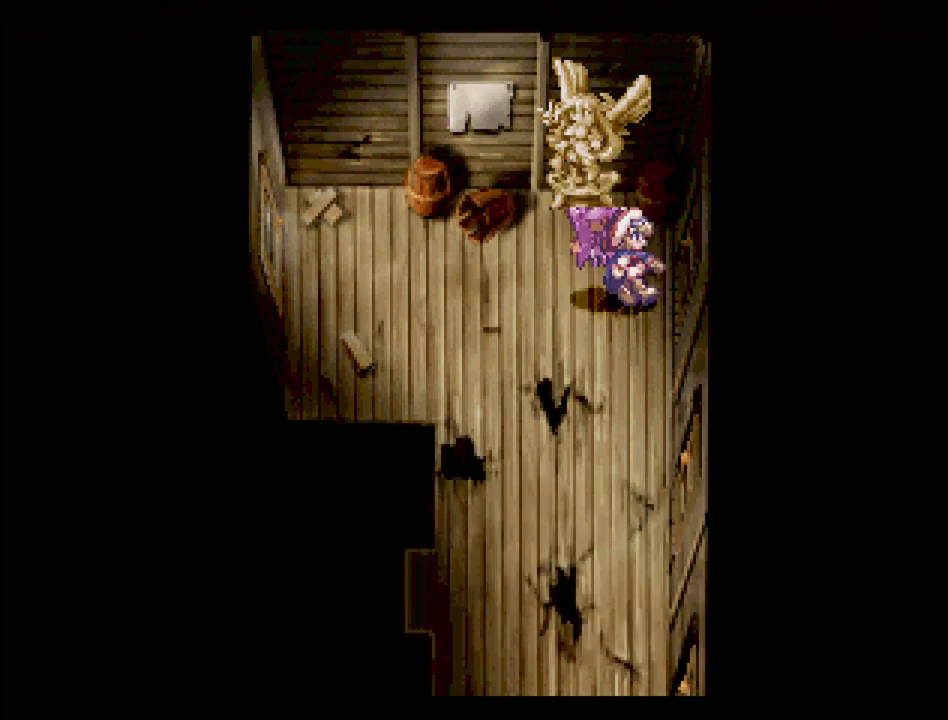
{"buttons": [], "events": [[233, "DPAD_RIGHT", "up"], [250, "TRIANGLE", "up"]]}
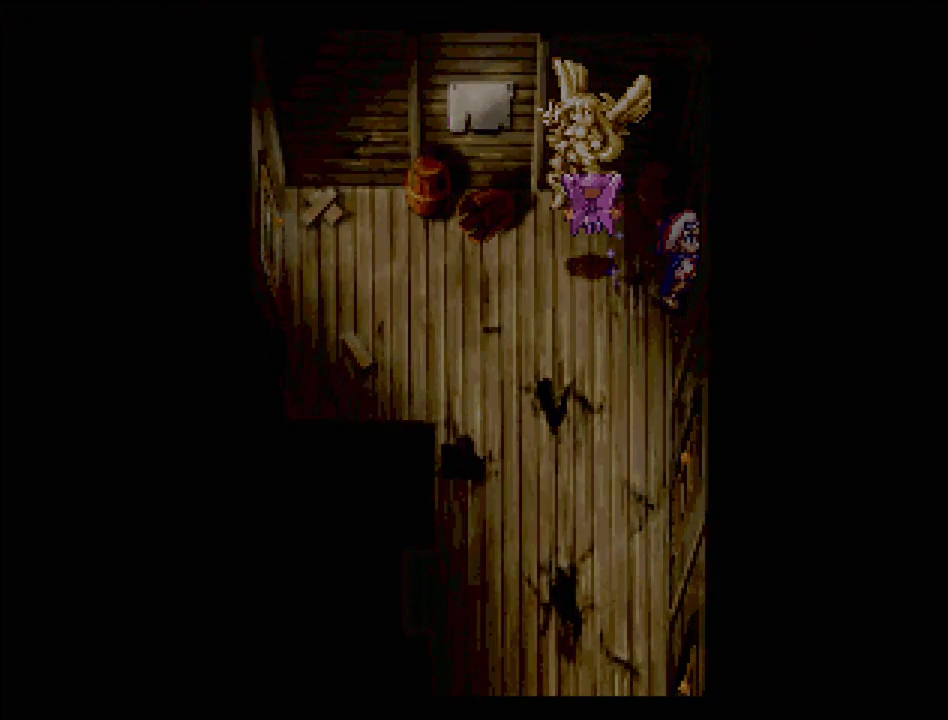
{"buttons": [], "events": []}
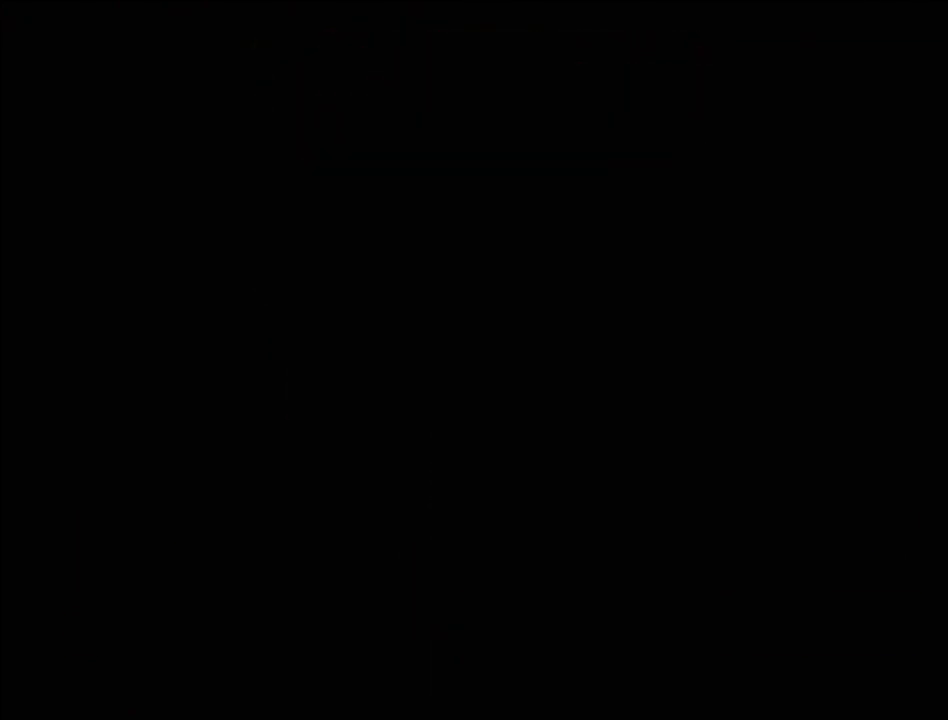
{"buttons": ["TRIANGLE", "DPAD_LEFT"], "events": [[467, "TRIANGLE", "down"], [483, "DPAD_LEFT", "down"]]}
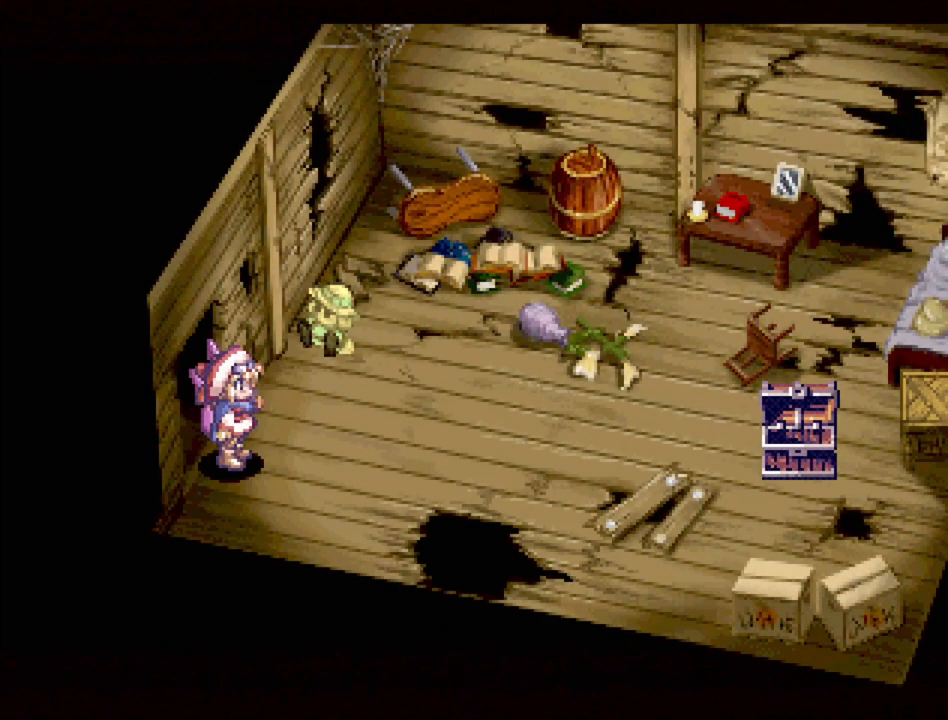
{"buttons": [], "events": [[333, "TRIANGLE", "up"], [367, "DPAD_LEFT", "up"]]}
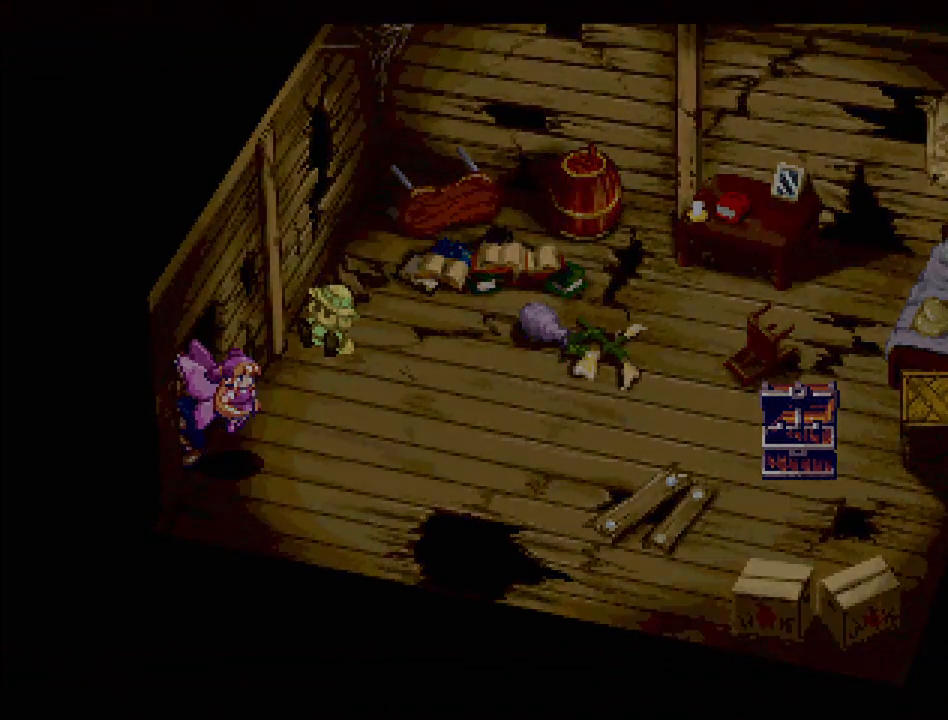
{"buttons": [], "events": []}
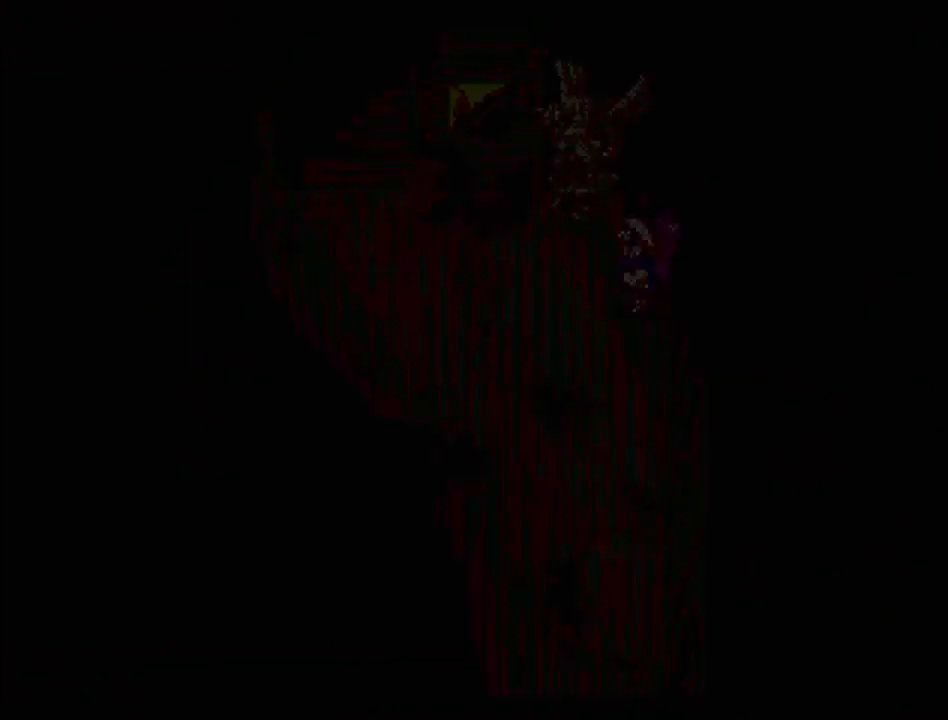
{"buttons": ["TRIANGLE", "DPAD_LEFT"], "events": [[17, "DPAD_LEFT", "down"], [17, "TRIANGLE", "down"]]}
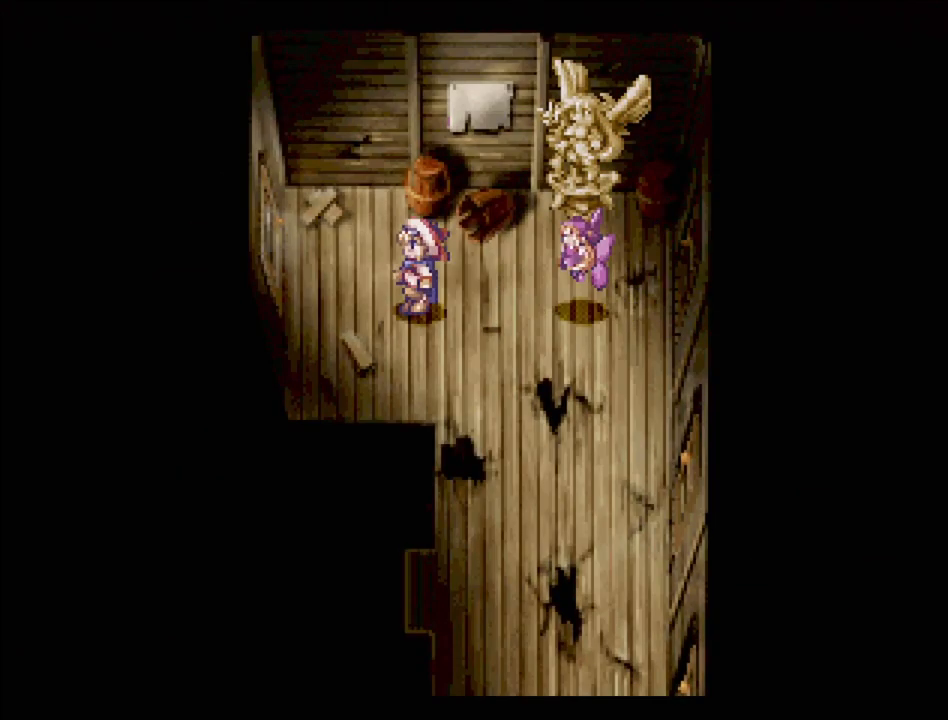
{"buttons": ["TRIANGLE", "DPAD_LEFT"], "events": []}
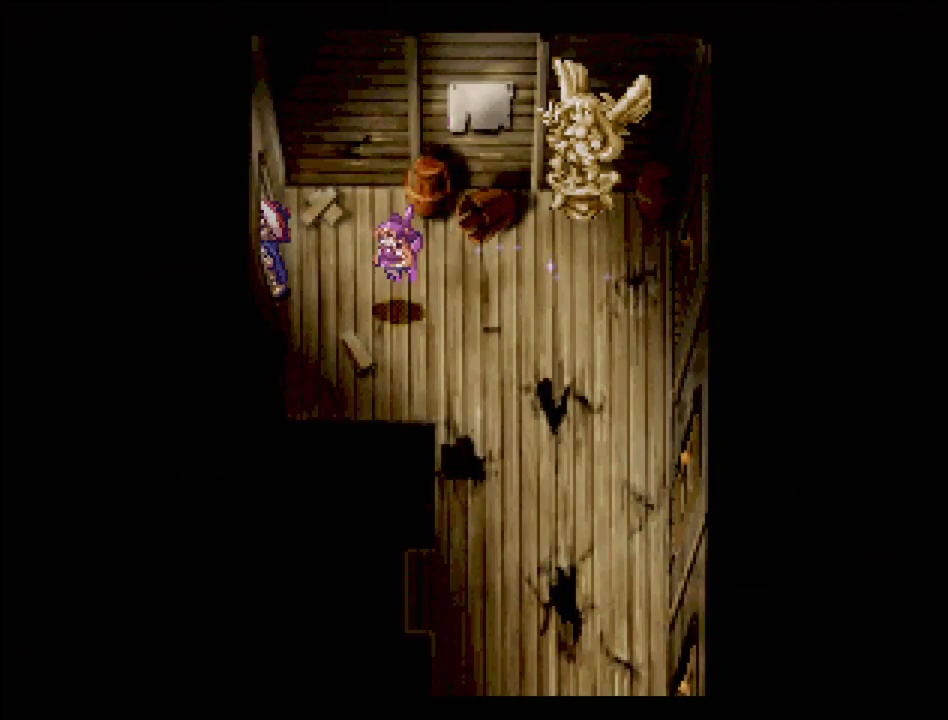
{"buttons": [], "events": [[133, "DPAD_LEFT", "up"], [133, "TRIANGLE", "up"]]}